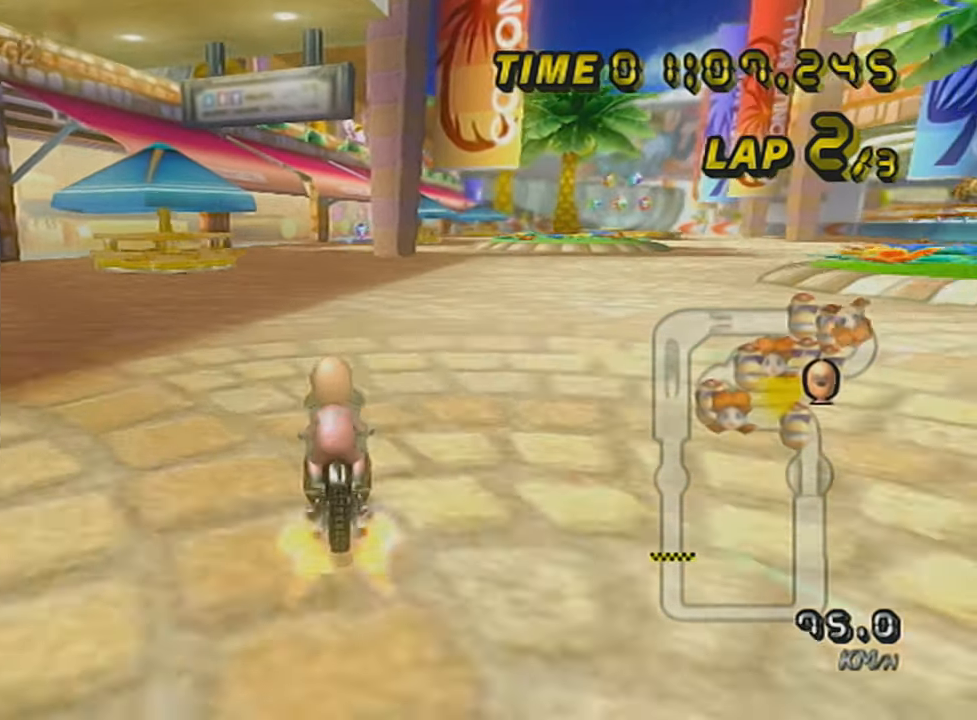
Gameplay with a controller (Nintendo layout); each line is a JSON object with the inputs held at the frame after it. "events" lists button and stick changes between this image and that frame as [ms after this image, input, new state], when the widget could be followed in between. Not read: L3 R3 right_stick.
{"buttons": ["A"], "left_stick": "center", "events": [[66, "DPAD_UP", "down"], [66, "X", "down"], [200, "DPAD_UP", "up"], [300, "DPAD_UP", "down"], [400, "DPAD_UP", "up"], [450, "X", "up"]]}
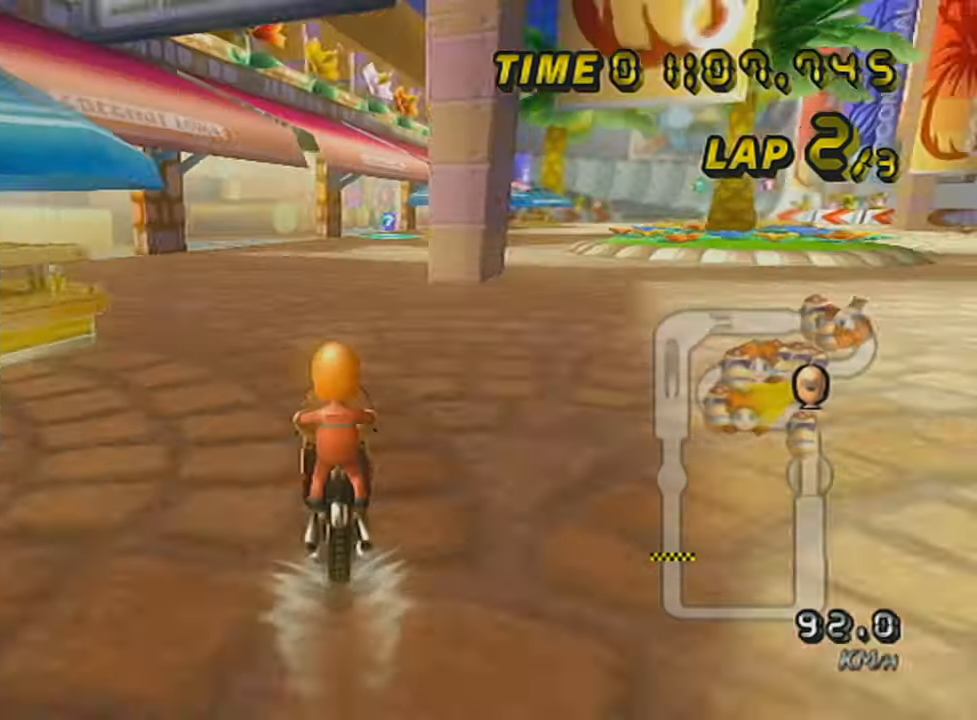
{"buttons": ["A", "R1"], "left_stick": "center", "events": [[17, "DPAD_UP", "down"], [67, "X", "down"], [100, "DPAD_UP", "up"], [250, "X", "up"], [501, "R1", "down"]]}
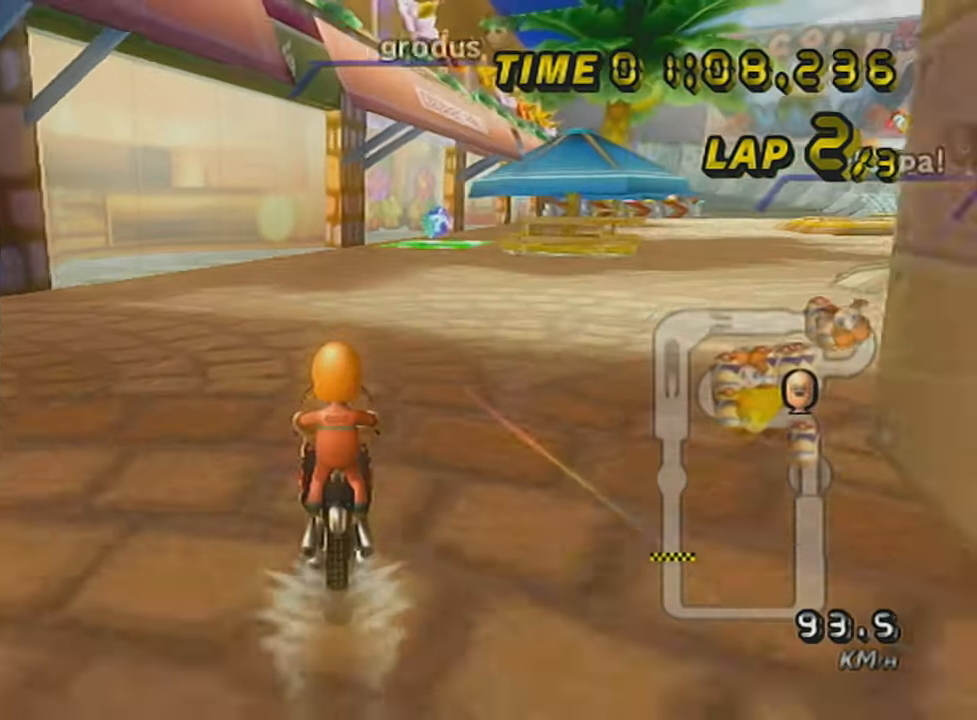
{"buttons": [], "left_stick": "right", "events": [[300, "A", "up"], [417, "R1", "up"], [450, "left_stick", "right"]]}
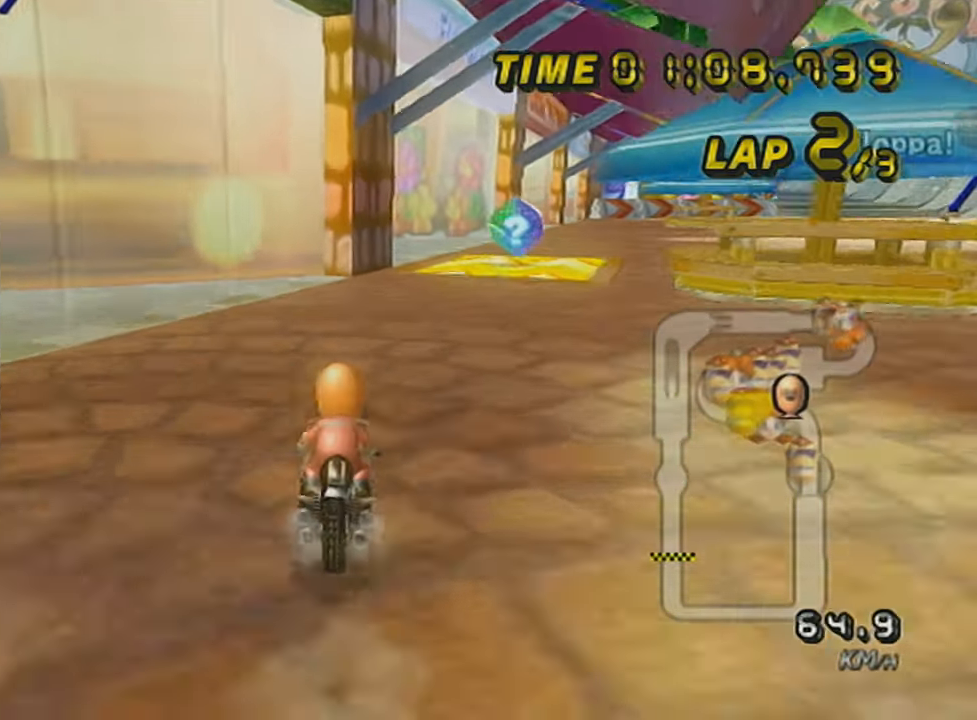
{"buttons": ["A"], "left_stick": "right", "events": [[150, "A", "down"], [200, "left_stick", "center"], [250, "A", "up"], [400, "left_stick", "right"], [501, "A", "down"]]}
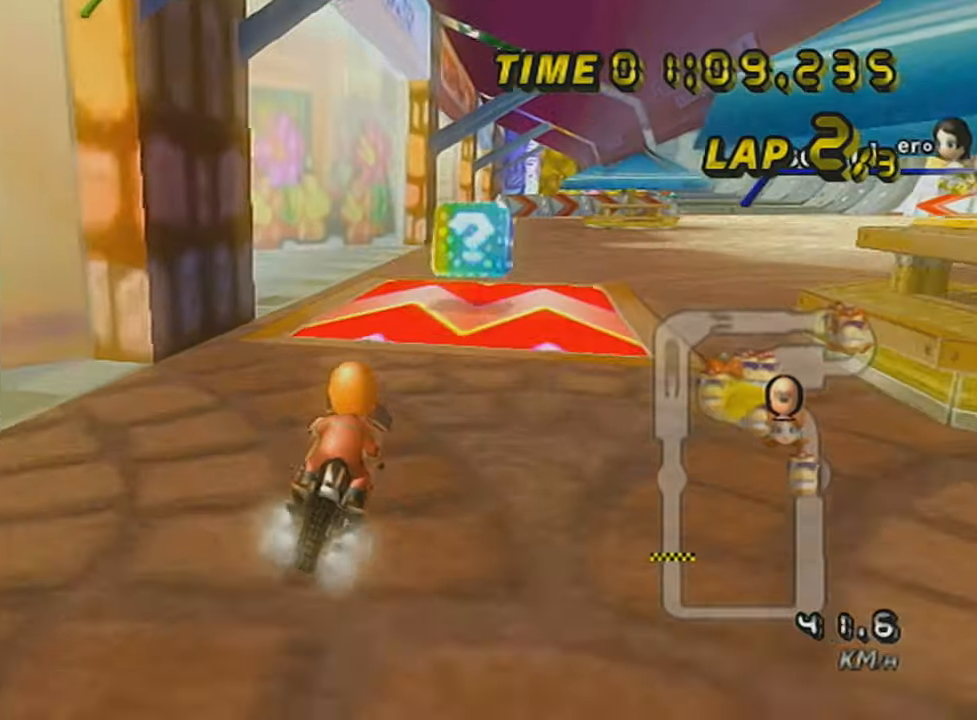
{"buttons": ["A"], "left_stick": "right", "events": [[16, "left_stick", "center"], [150, "left_stick", "right"]]}
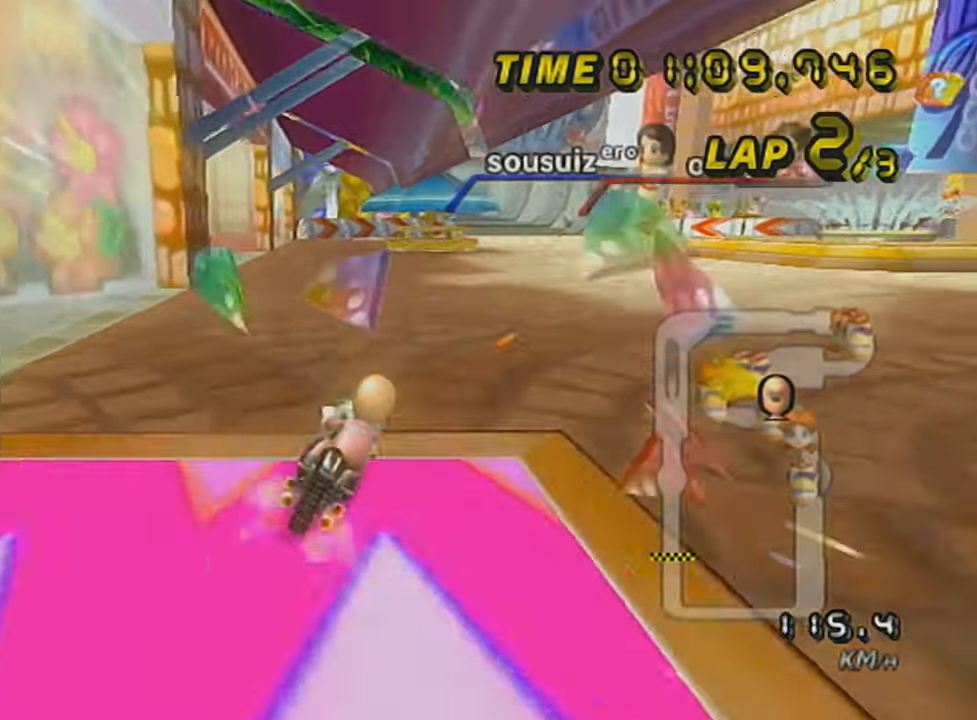
{"buttons": ["A"], "left_stick": "center", "events": [[200, "left_stick", "center"]]}
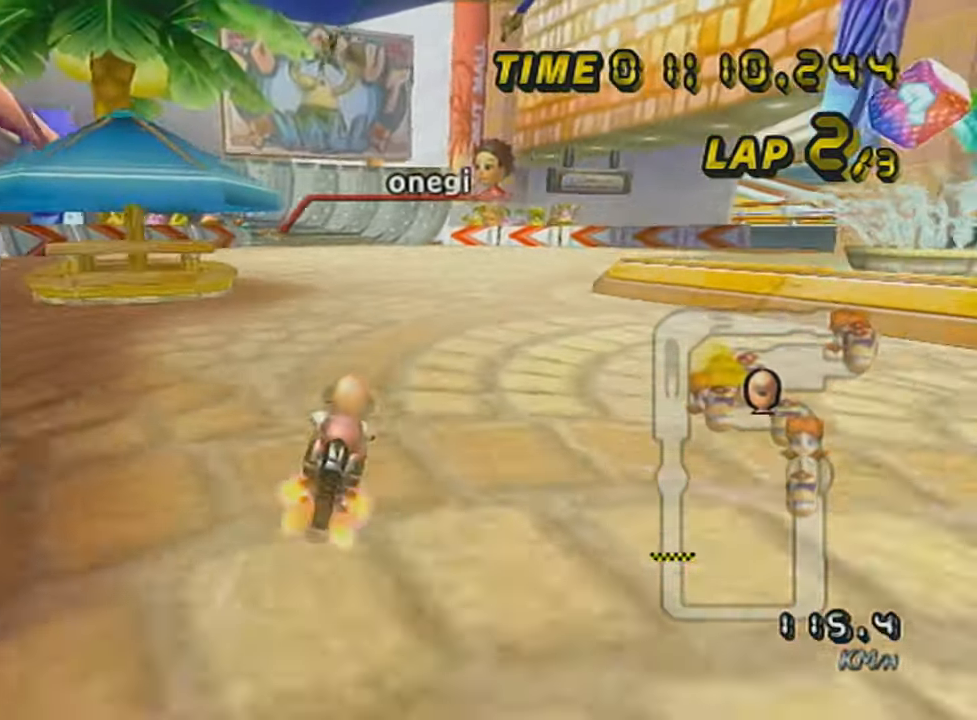
{"buttons": ["A", "DPAD_UP"], "left_stick": "center", "events": [[100, "left_stick", "left"], [317, "DPAD_UP", "down"], [350, "left_stick", "center"], [417, "DPAD_UP", "up"], [483, "DPAD_UP", "down"]]}
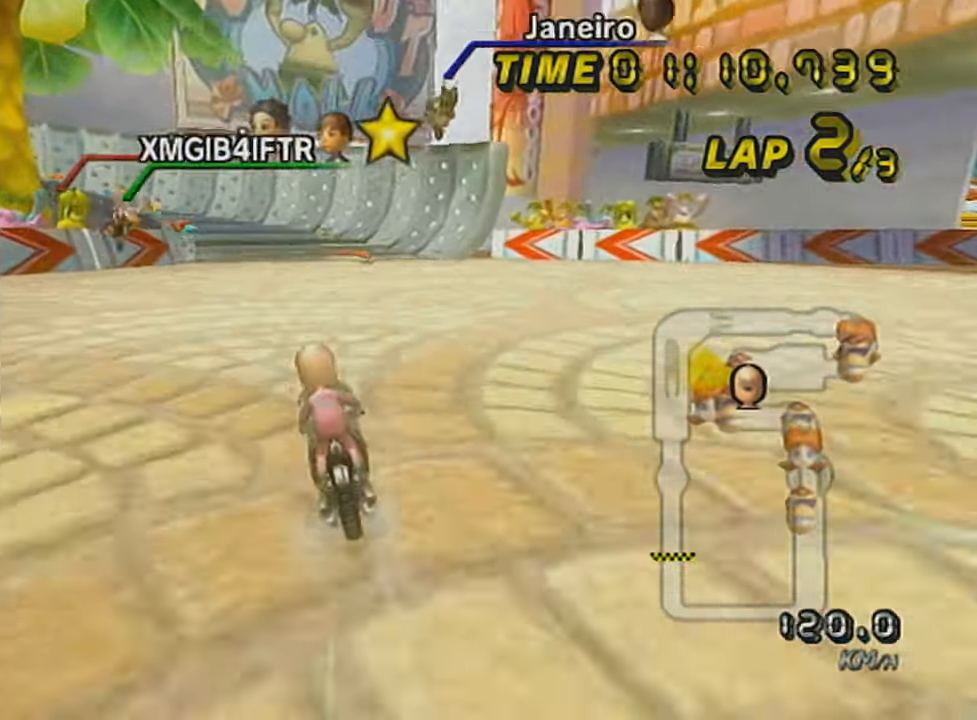
{"buttons": ["A"], "left_stick": "center", "events": [[17, "L1", "down"], [133, "DPAD_UP", "up"], [200, "L1", "up"]]}
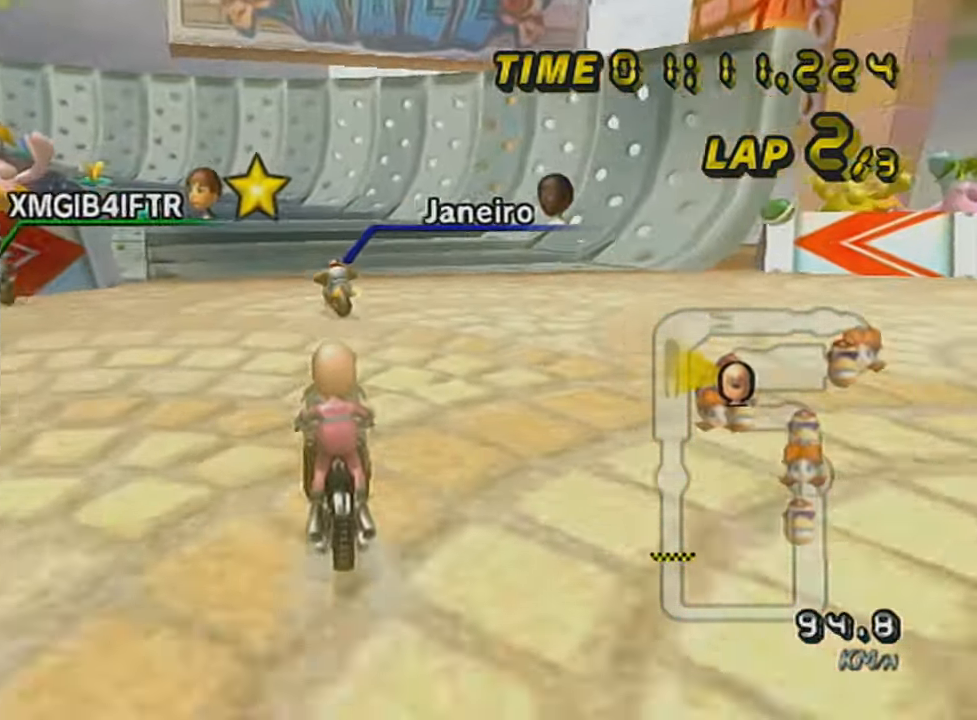
{"buttons": ["A", "R1"], "left_stick": "left", "events": [[100, "R1", "down"], [100, "left_stick", "up-left"], [483, "left_stick", "left"]]}
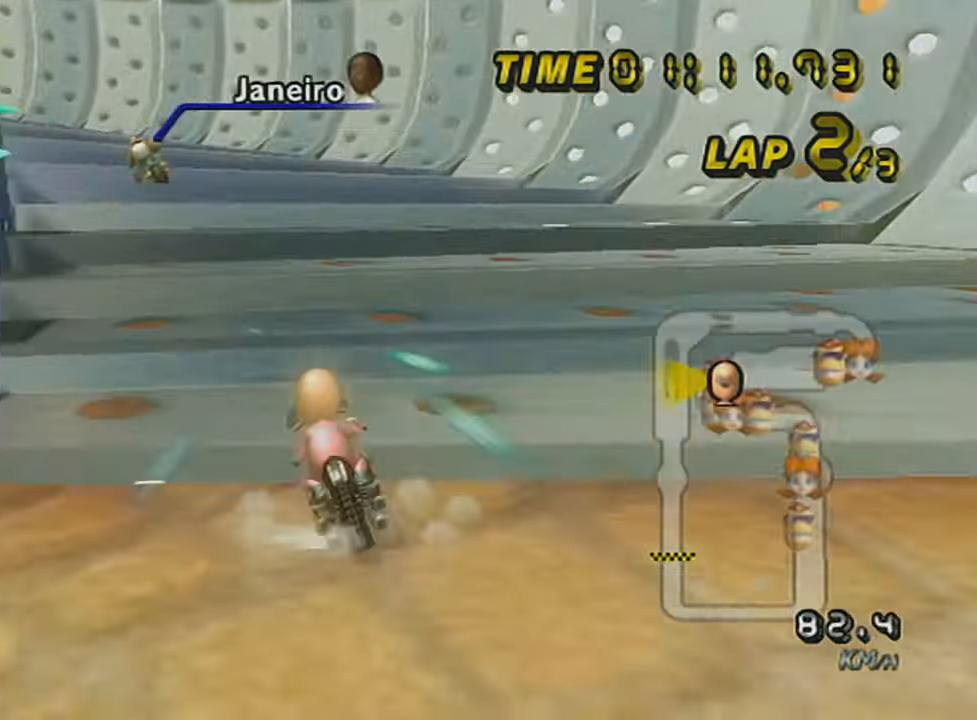
{"buttons": ["A", "R1"], "left_stick": "left", "events": [[33, "L1", "down"], [234, "L1", "up"]]}
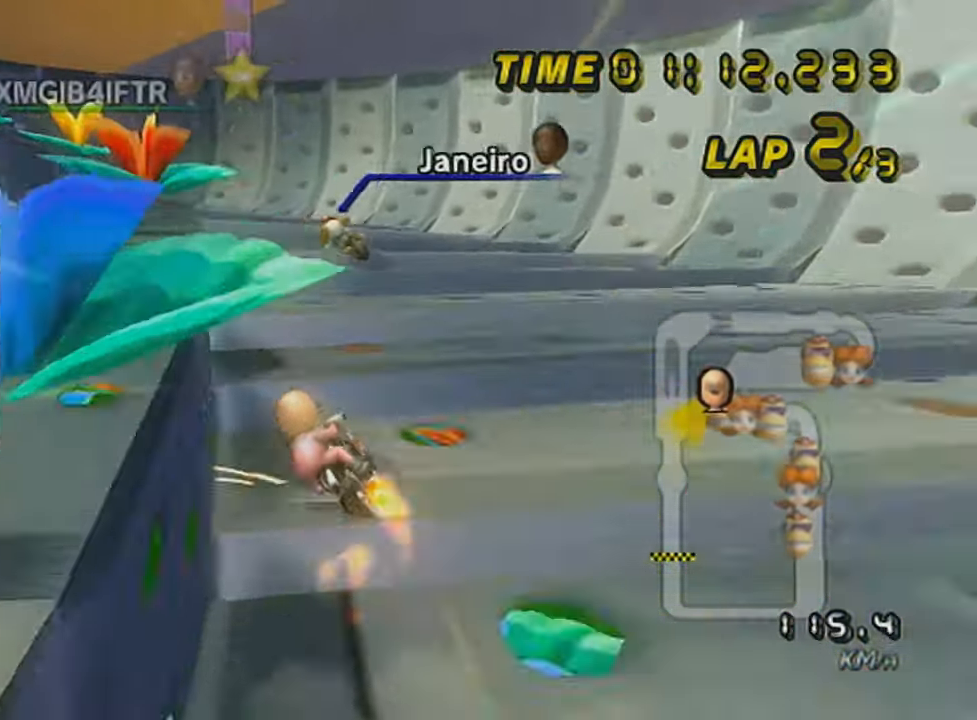
{"buttons": ["A", "R1"], "left_stick": "left", "events": []}
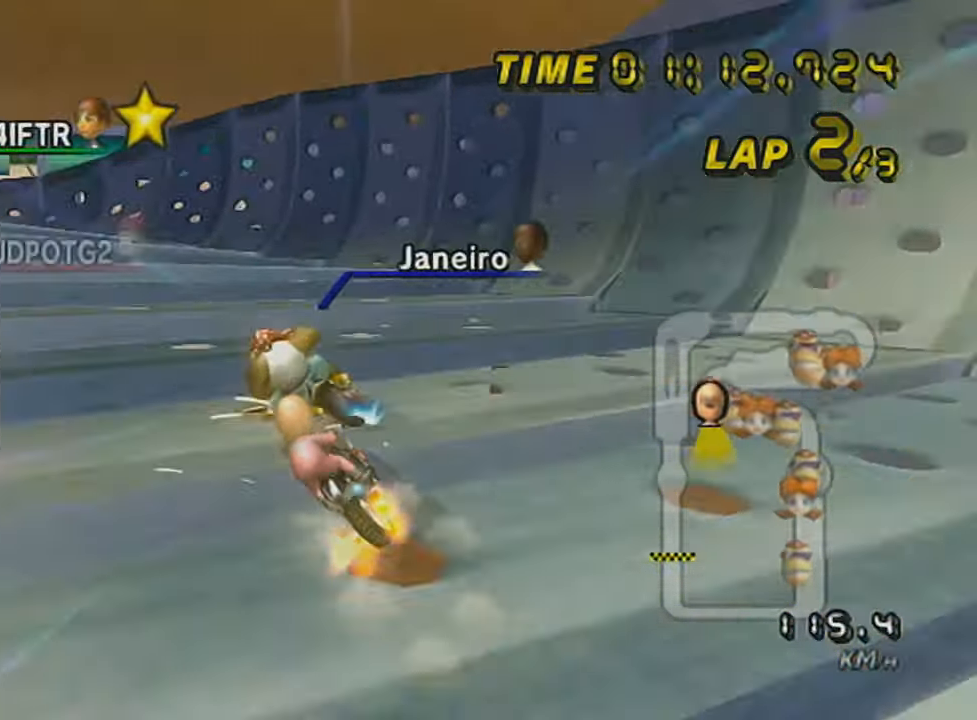
{"buttons": ["A", "L1", "R1"], "left_stick": "left", "events": [[484, "L1", "down"]]}
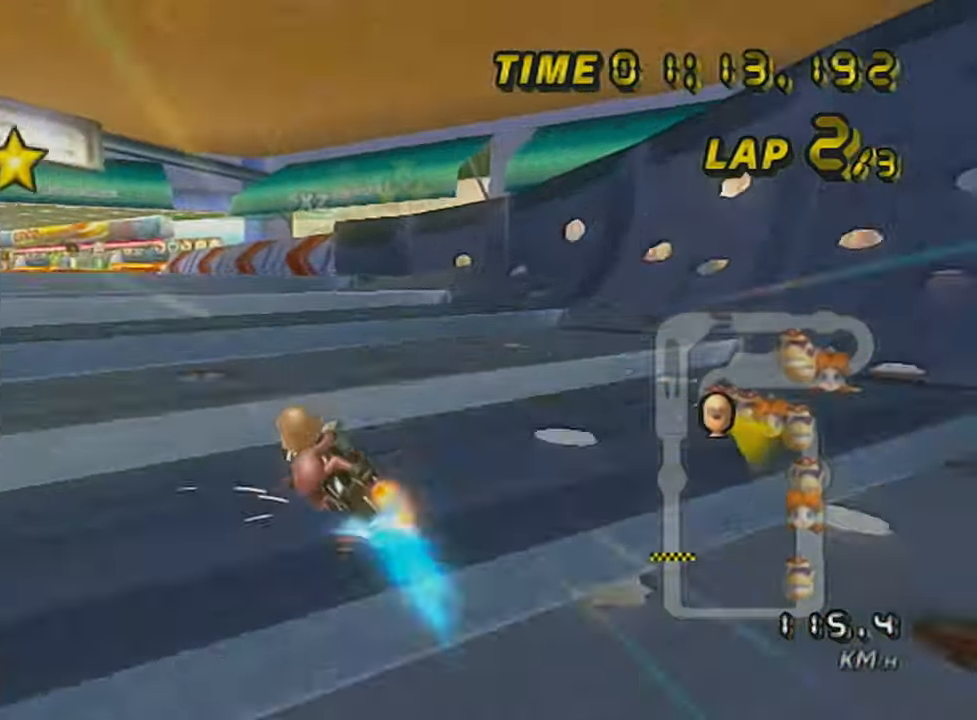
{"buttons": ["A", "L1"], "left_stick": "center", "events": [[266, "L1", "up"], [317, "L1", "down"], [417, "L1", "up"], [450, "R1", "up"], [483, "L1", "down"], [483, "left_stick", "center"]]}
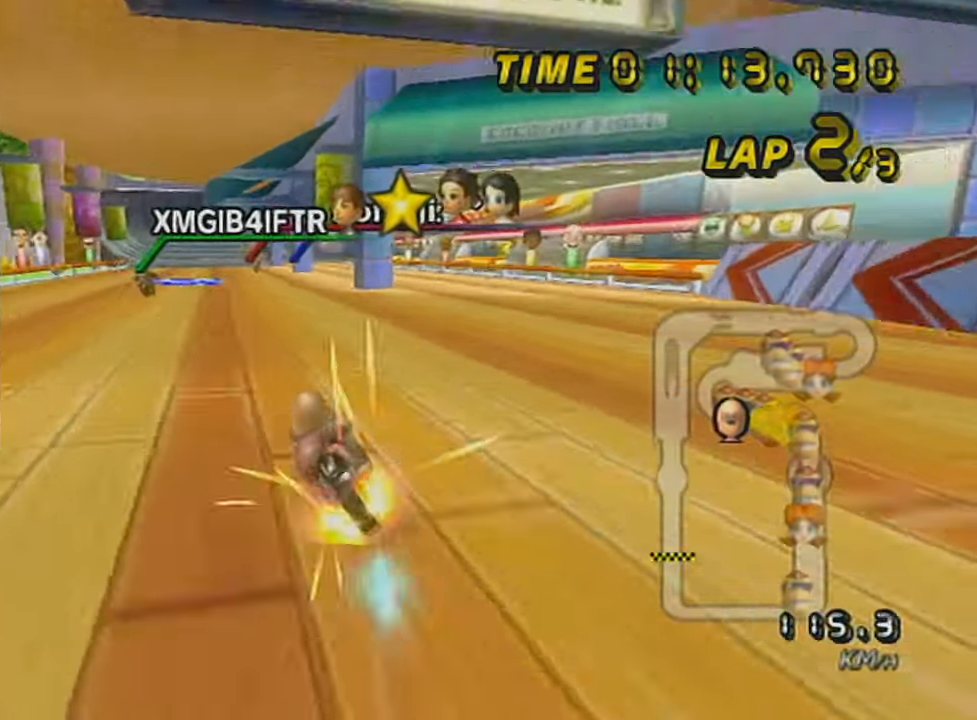
{"buttons": ["A", "L1"], "left_stick": "center", "events": [[67, "L1", "up"], [133, "L1", "down"], [167, "left_stick", "right"], [384, "L1", "up"], [417, "L1", "down"], [450, "left_stick", "center"]]}
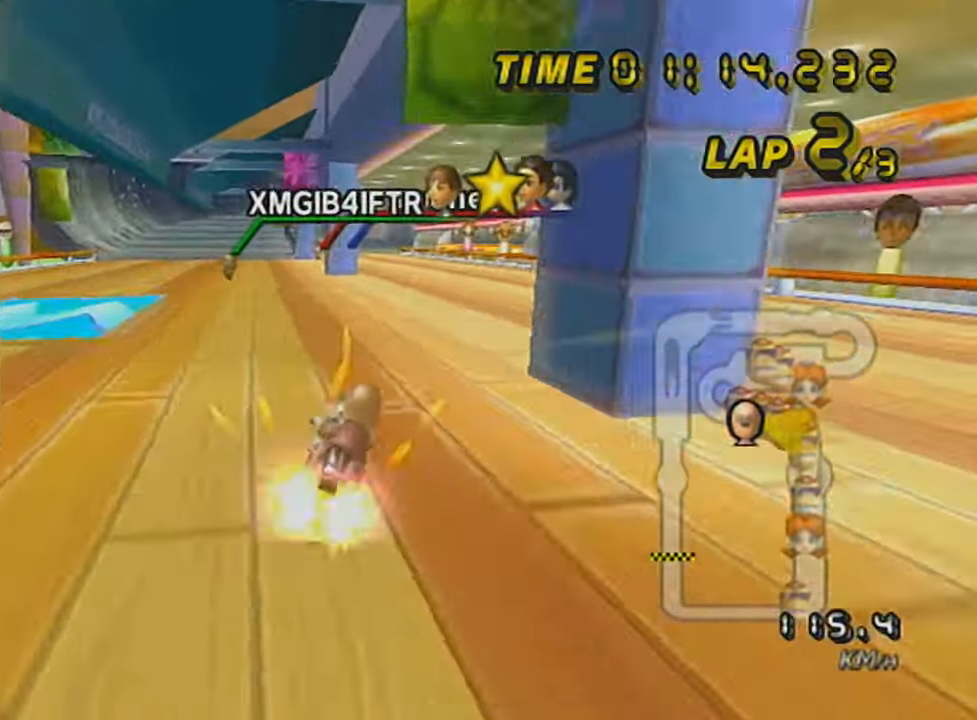
{"buttons": ["A", "L1"], "left_stick": "center", "events": [[33, "L1", "up"], [66, "L1", "down"], [166, "left_stick", "left"], [317, "L1", "up"], [317, "left_stick", "center"], [383, "DPAD_UP", "down"], [383, "L1", "down"], [483, "DPAD_UP", "up"]]}
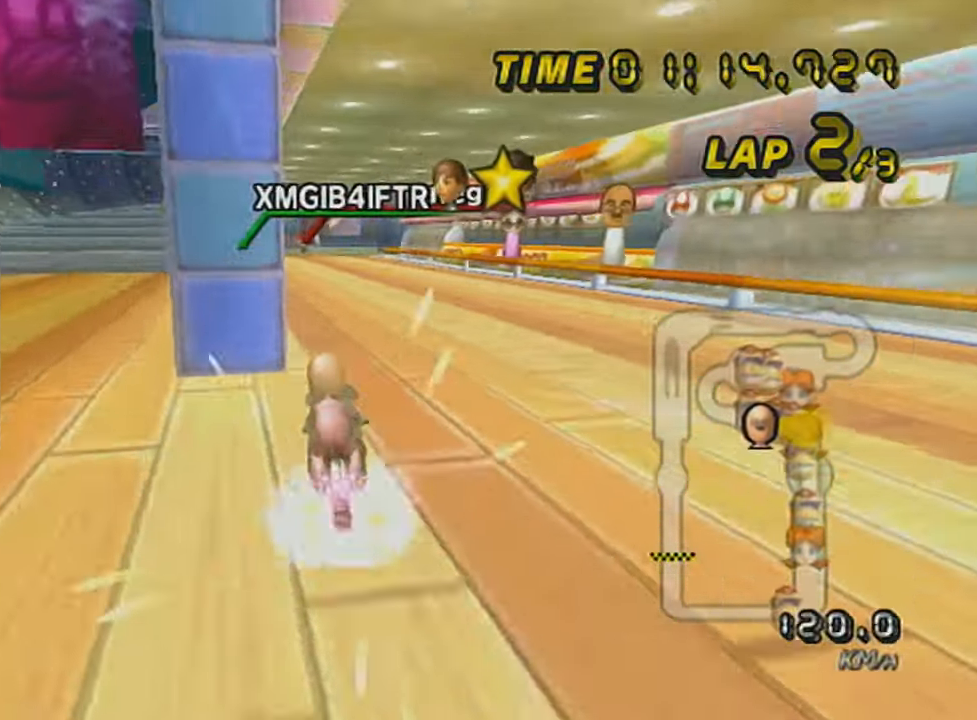
{"buttons": ["A", "L1"], "left_stick": "right", "events": [[167, "left_stick", "right"], [234, "L1", "up"], [284, "L1", "down"], [417, "L1", "up"], [450, "L1", "down"]]}
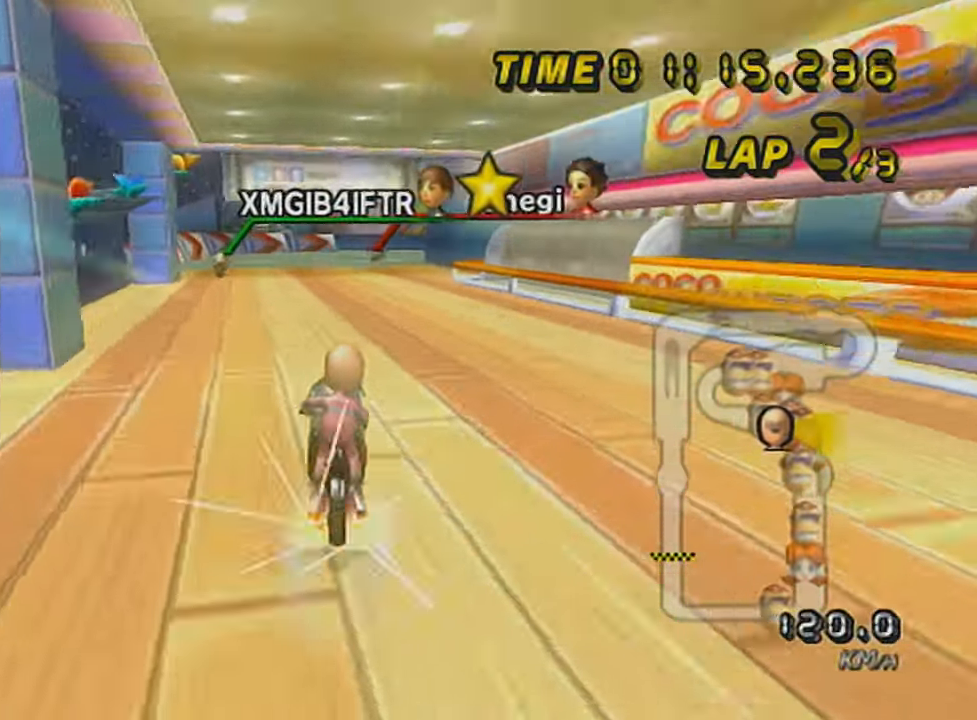
{"buttons": ["A"], "left_stick": "right", "events": [[66, "L1", "up"], [66, "X", "down"], [100, "L1", "down"], [166, "X", "up"], [233, "L1", "up"], [266, "L1", "down"], [383, "L1", "up"]]}
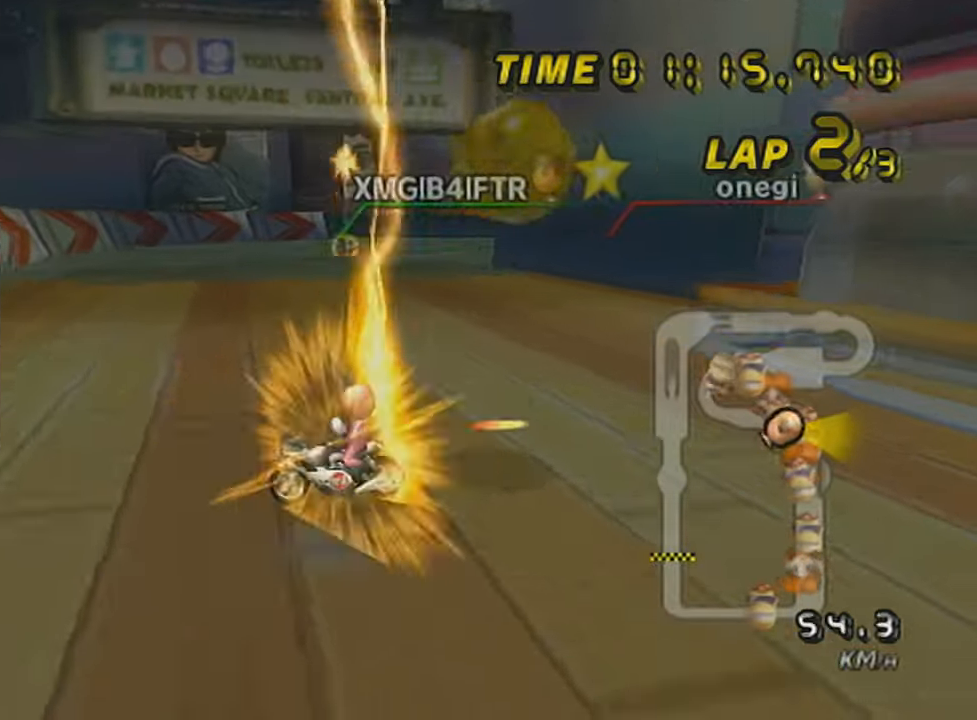
{"buttons": ["A"], "left_stick": "right", "events": []}
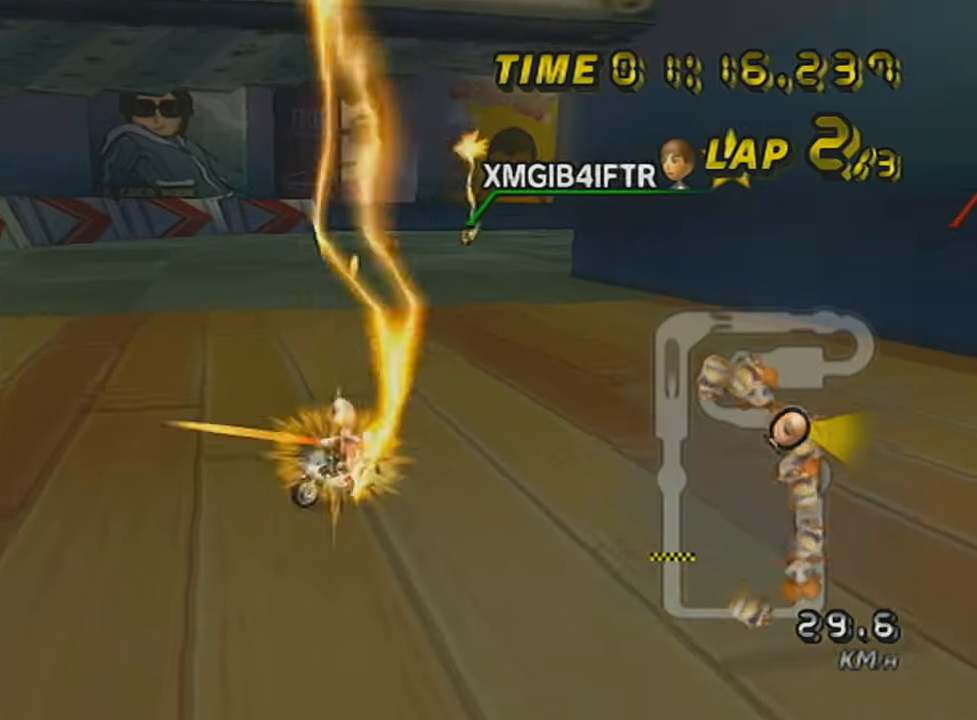
{"buttons": ["A"], "left_stick": "center", "events": [[67, "left_stick", "center"], [167, "left_stick", "left"], [250, "left_stick", "center"]]}
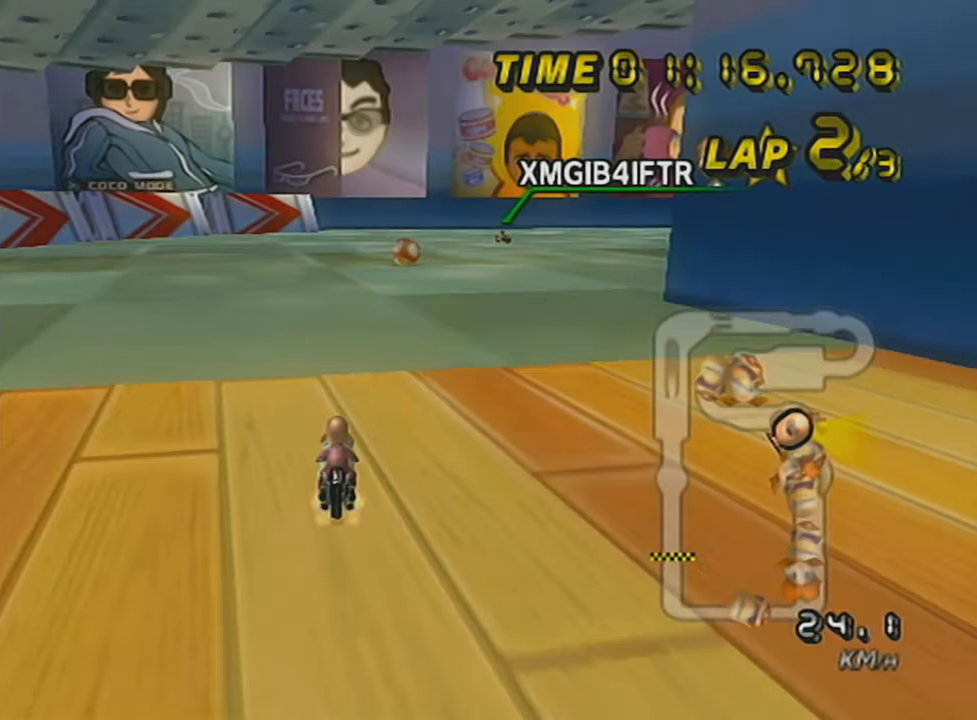
{"buttons": ["A"], "left_stick": "center", "events": []}
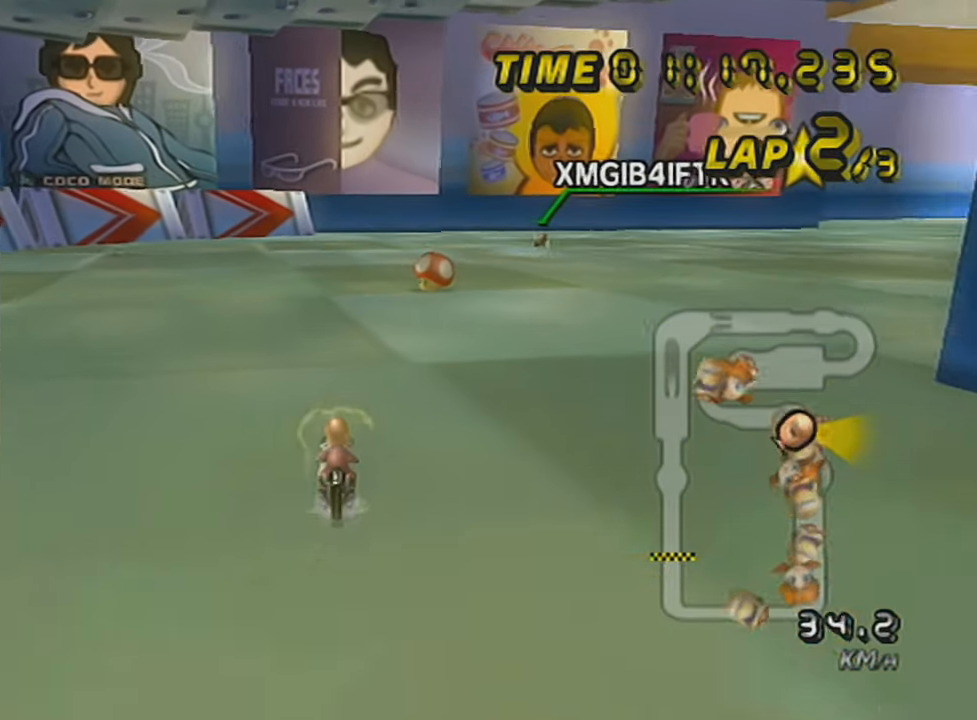
{"buttons": ["A", "R1"], "left_stick": "right", "events": [[100, "left_stick", "right"], [250, "left_stick", "center"], [350, "left_stick", "right"], [417, "R1", "down"]]}
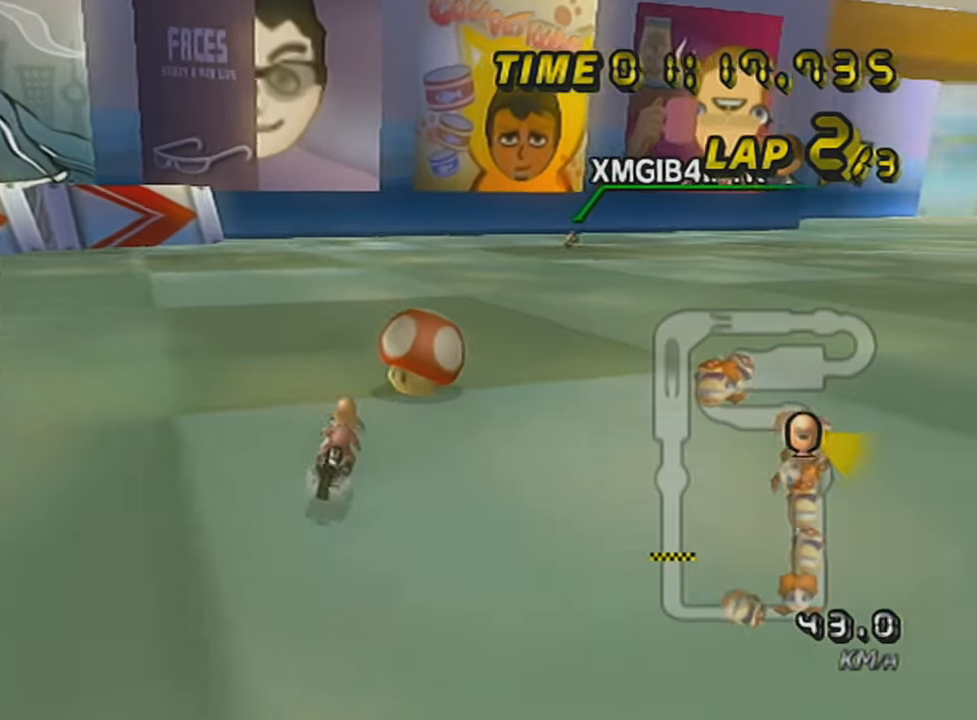
{"buttons": ["A"], "left_stick": "right", "events": [[283, "R1", "up"], [350, "DPAD_UP", "down"], [417, "DPAD_UP", "up"]]}
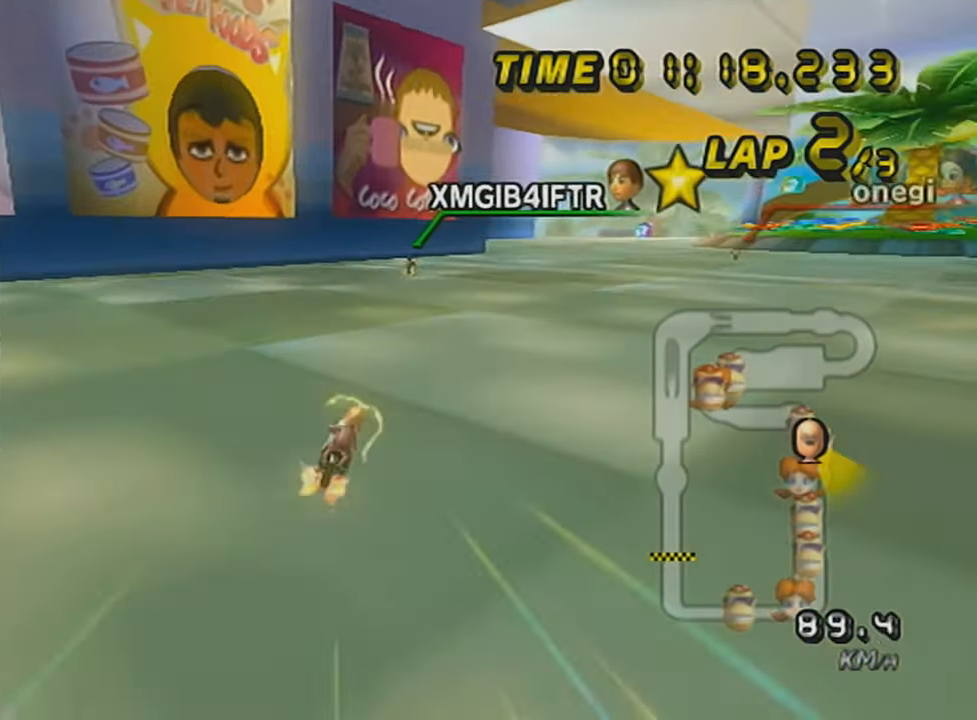
{"buttons": ["A", "R1"], "left_stick": "right", "events": [[17, "DPAD_UP", "down"], [100, "DPAD_UP", "up"], [167, "DPAD_UP", "down"], [284, "DPAD_UP", "up"], [350, "DPAD_UP", "down"], [417, "DPAD_UP", "up"], [484, "R1", "down"]]}
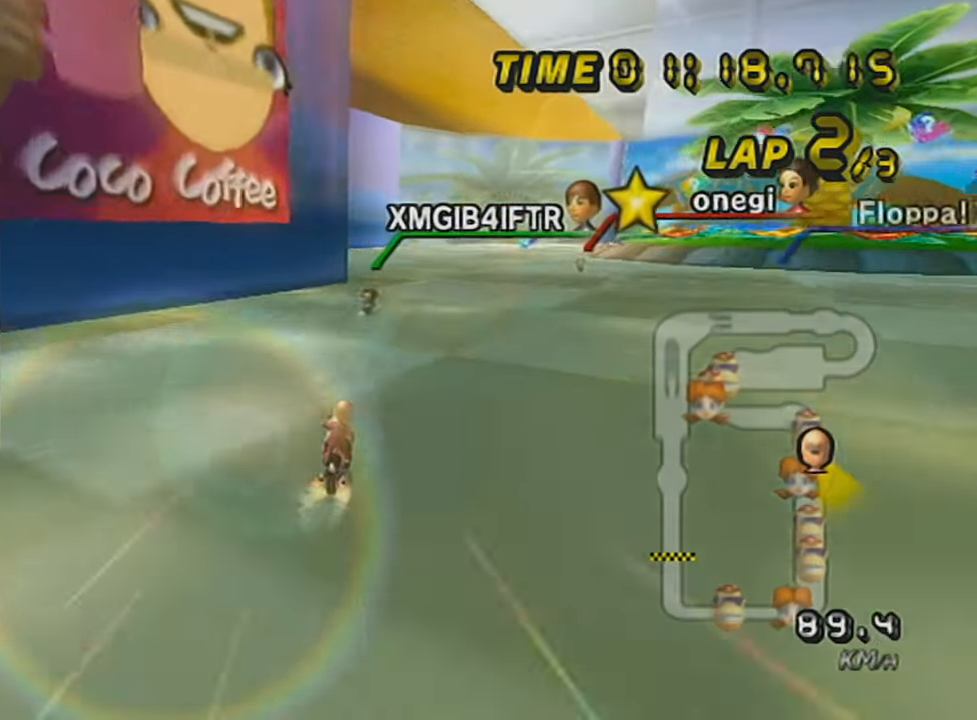
{"buttons": ["A", "R1"], "left_stick": "right", "events": []}
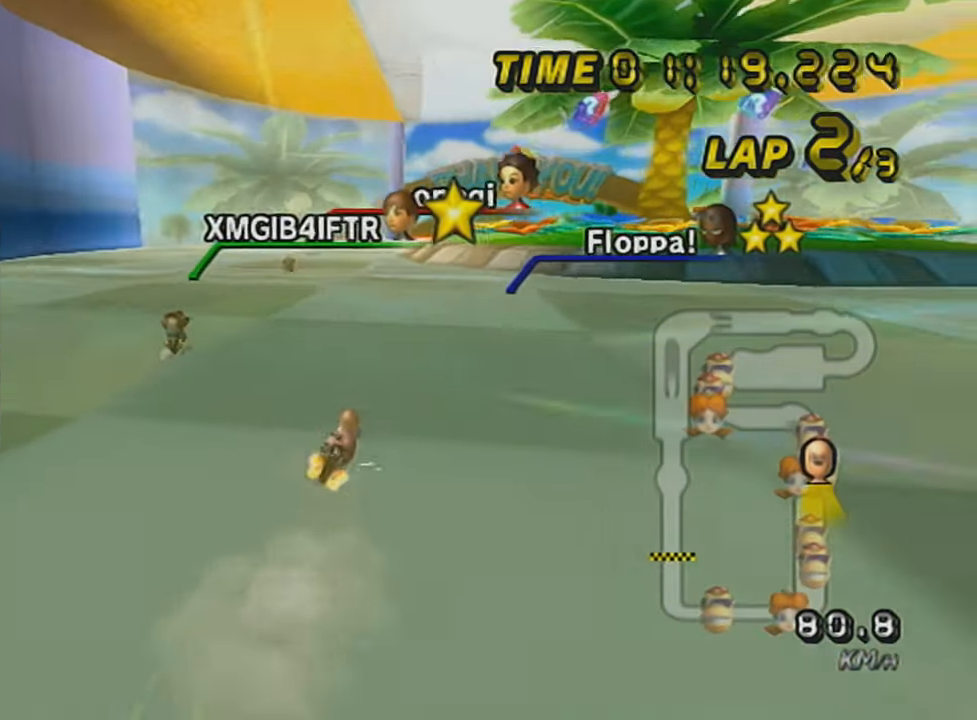
{"buttons": ["A"], "left_stick": "center", "events": [[50, "R1", "up"], [84, "left_stick", "center"], [301, "DPAD_UP", "down"], [367, "DPAD_UP", "up"], [451, "DPAD_UP", "down"], [501, "DPAD_UP", "up"]]}
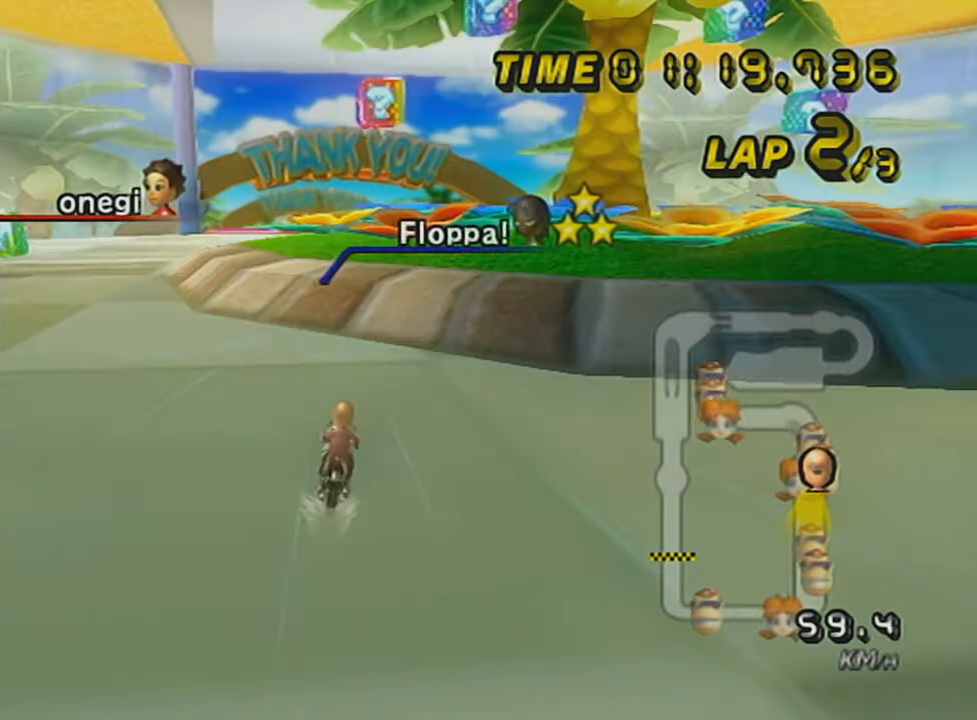
{"buttons": ["A"], "left_stick": "down-left", "events": [[250, "DPAD_UP", "down"], [300, "DPAD_UP", "up"], [334, "DPAD_UP", "down"], [450, "DPAD_UP", "up"], [500, "left_stick", "down-left"]]}
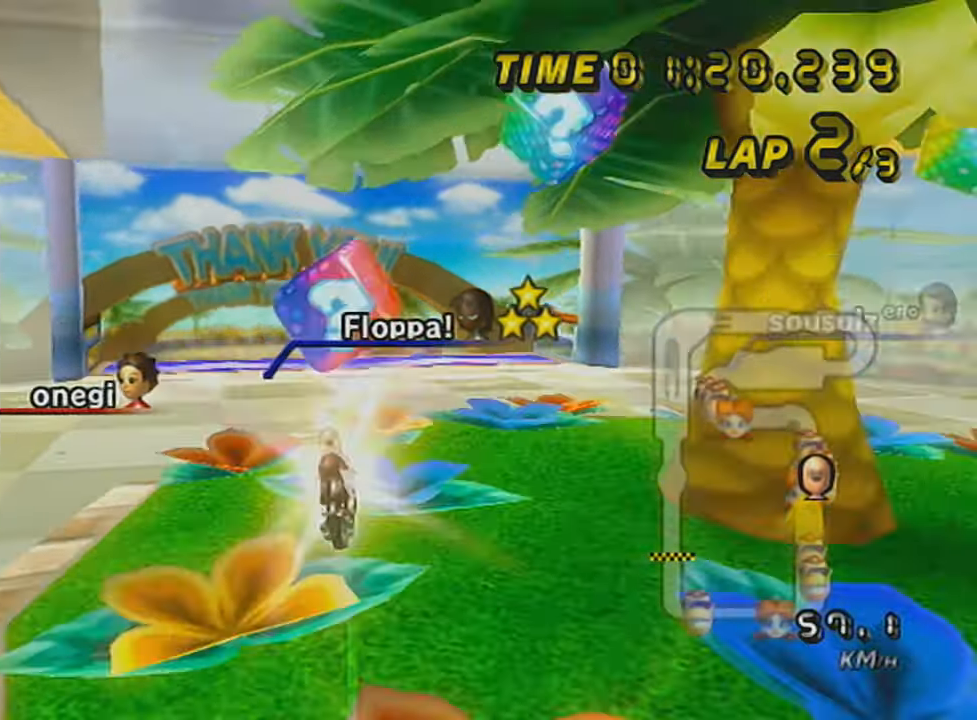
{"buttons": ["A"], "left_stick": "down", "events": [[34, "left_stick", "down"]]}
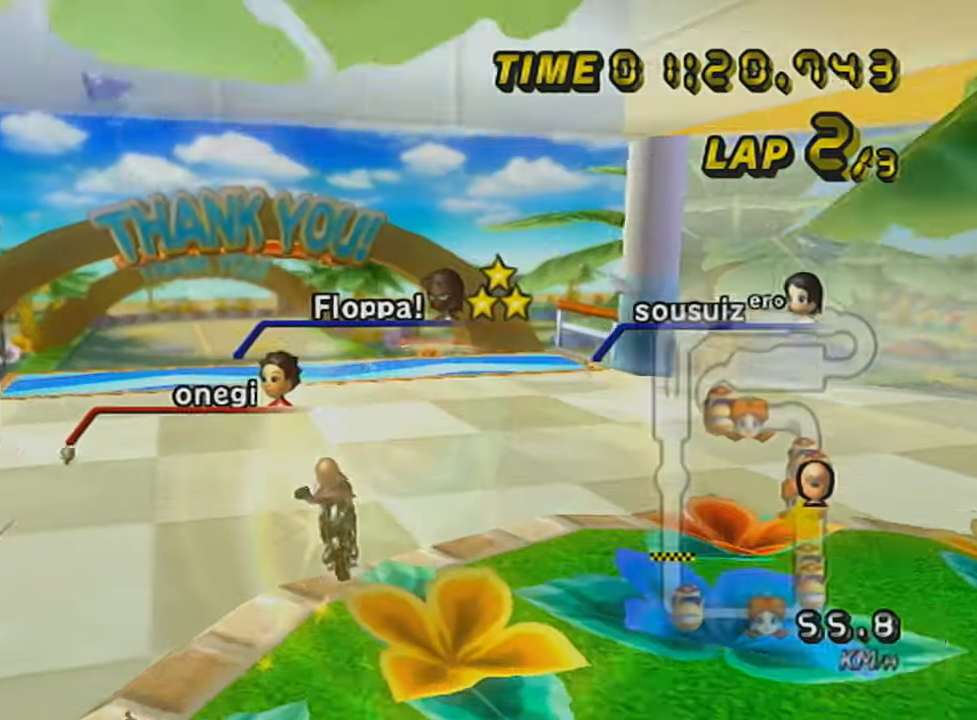
{"buttons": ["A", "DPAD_UP"], "left_stick": "center", "events": [[434, "left_stick", "center"], [450, "DPAD_UP", "down"]]}